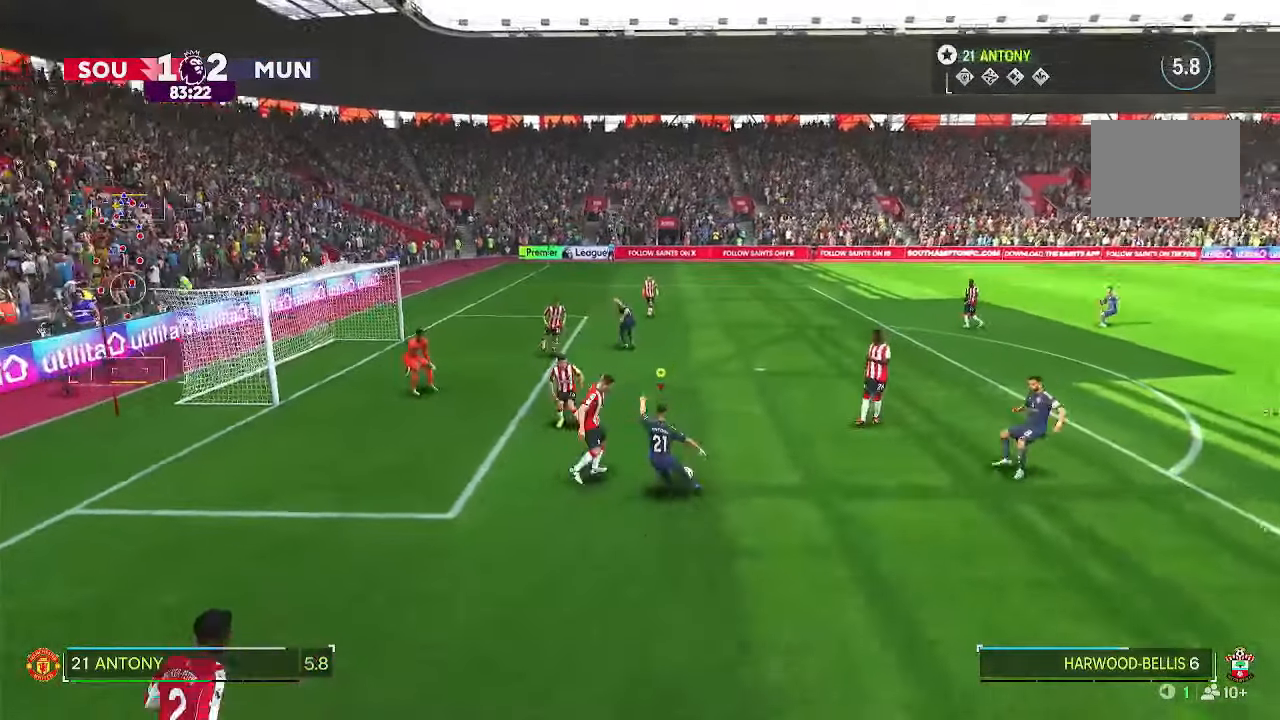
Gameplay with a controller (PlayStation layout); each line is a JSON object with the inputs held at the frame after it. "events" lists button and stick changes between this image and that frame as [ms after this image, input, new state], when the widget could be followed in between. Not read: L3 R3.
{"buttons": ["R2"], "left_stick": "up-left", "right_stick": "center"}
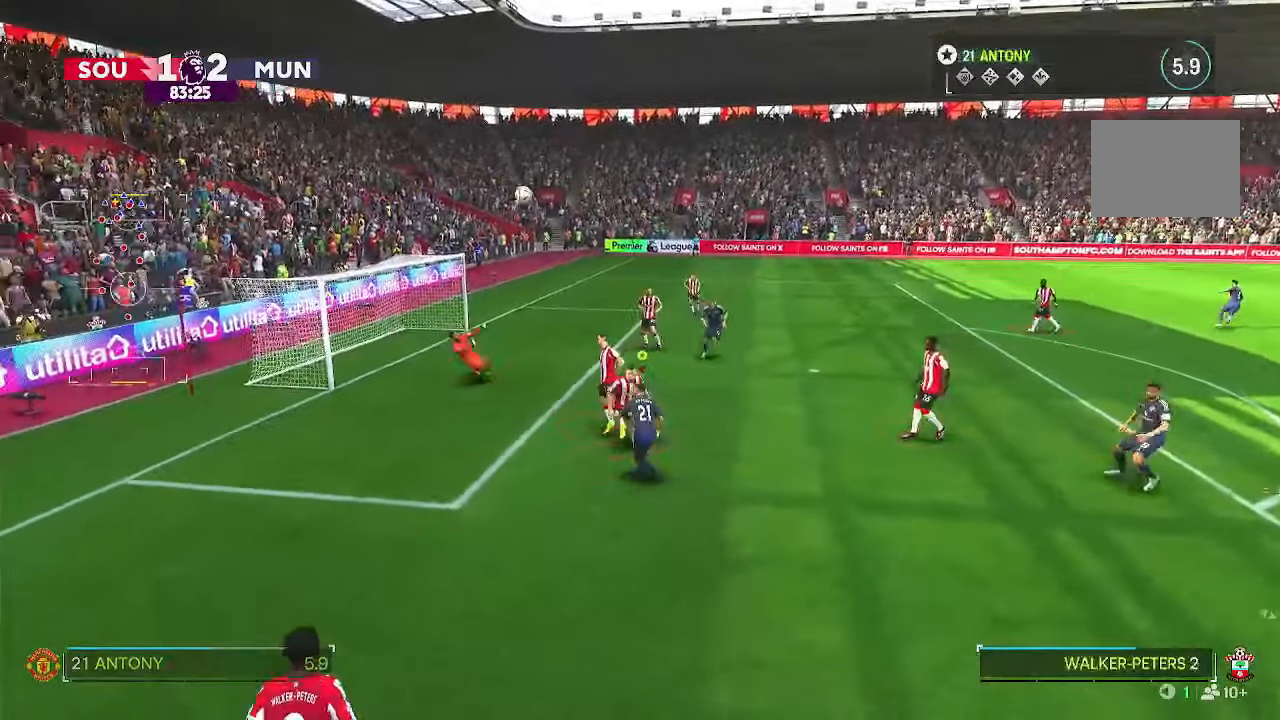
{"buttons": ["R2"], "left_stick": "left", "right_stick": "center", "events": [[67, "left_stick", "up"], [200, "left_stick", "up-left"], [467, "left_stick", "left"]]}
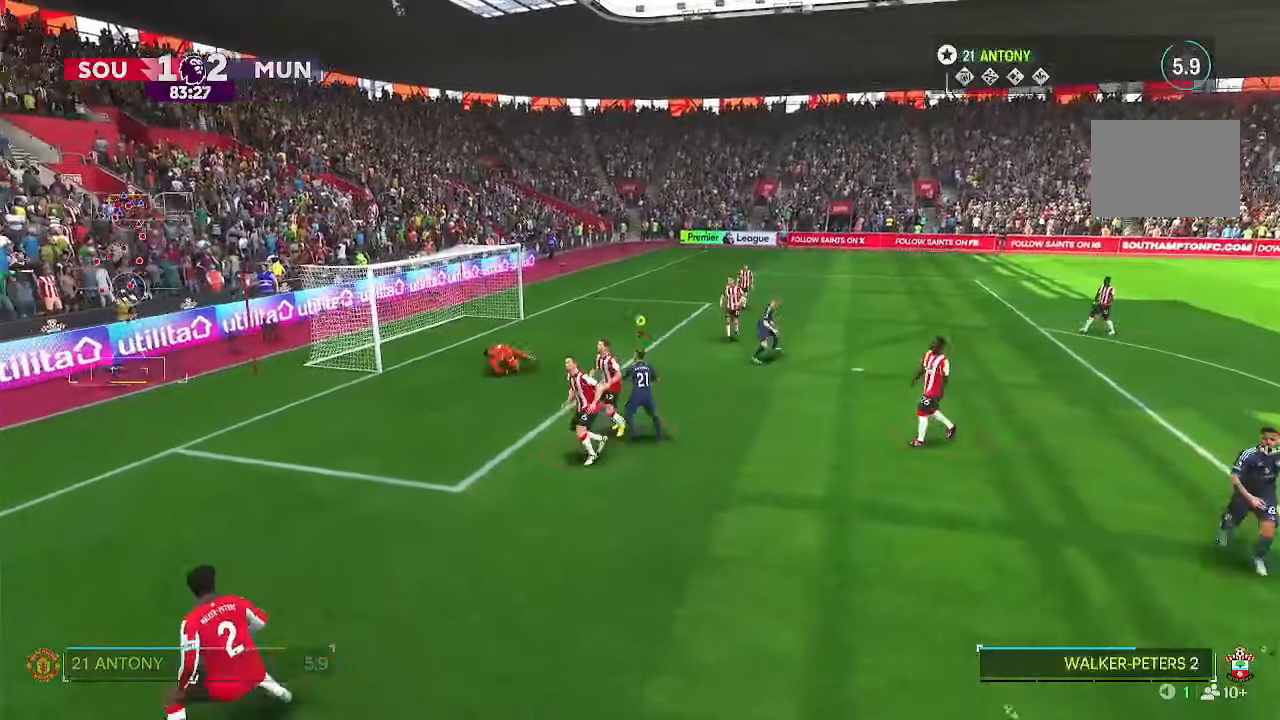
{"buttons": ["R2"], "left_stick": "down-left", "right_stick": "center", "events": [[133, "left_stick", "down-left"]]}
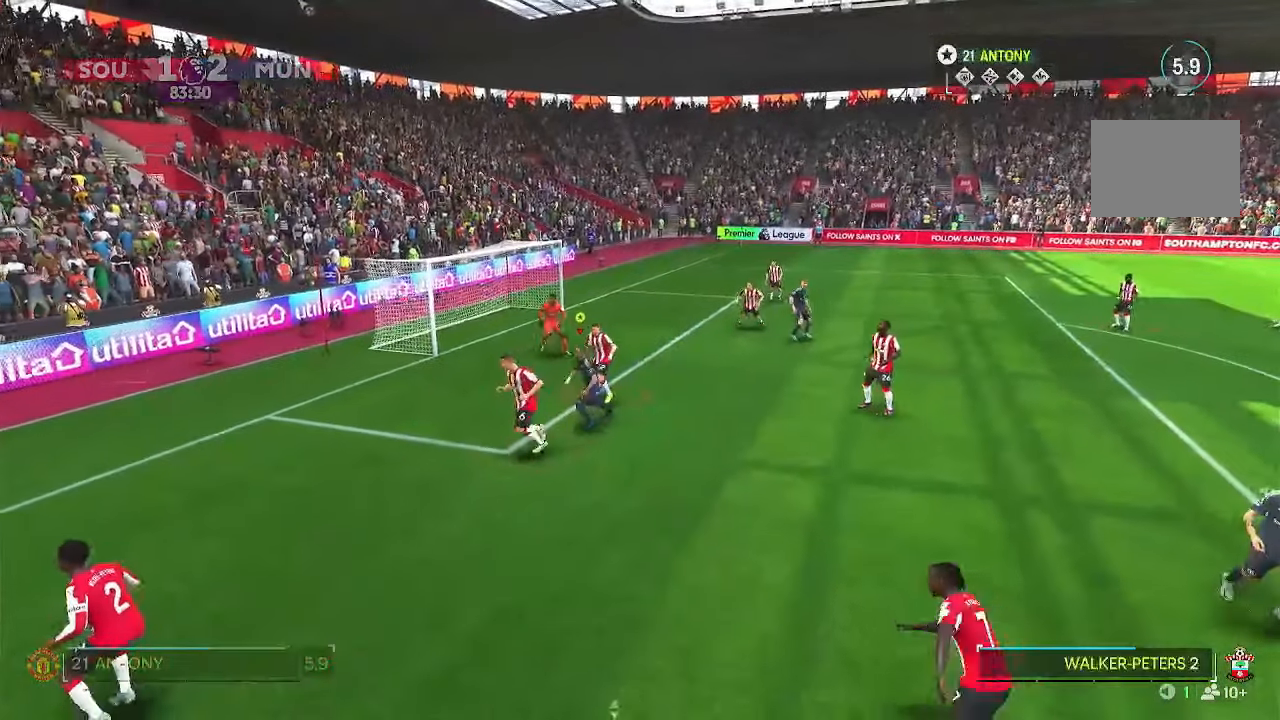
{"buttons": ["R2"], "left_stick": "down-left", "right_stick": "center", "events": []}